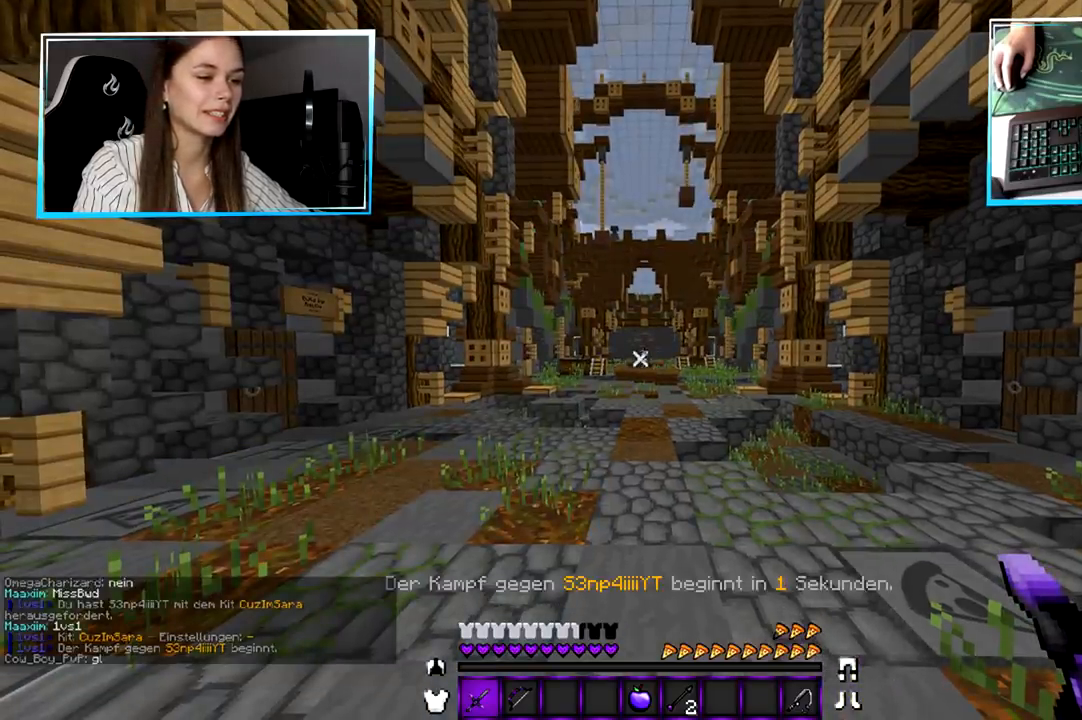
Gameplay with keyboard and mouse; each line is a JSON object with the keys and mouse buttons held at the frame after it. "events" lists presses ("down") and releases ("up") of "a", "d", "s", "w", "mouse_left" and "mouse_right" between this image and that frame as [ms after this image, input, new state], when the widget could be followed in between. "mouse_left", "mouse_right" = the "left", "right" buttons of the "mouse" list. No other keys are recorded. Fast repeated clicks can show as one long hold. Mouse movement is not recorded.
{"keys": ["w"], "mouse": [], "events": [[334, "w", "down"]]}
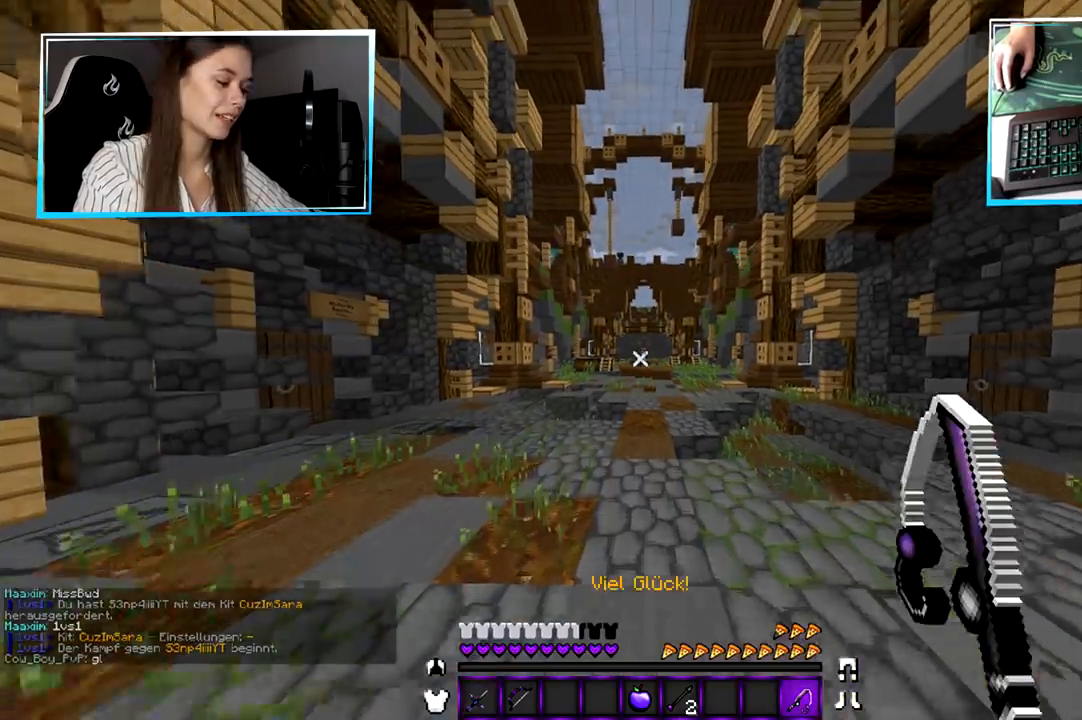
{"keys": ["w"], "mouse": [], "events": []}
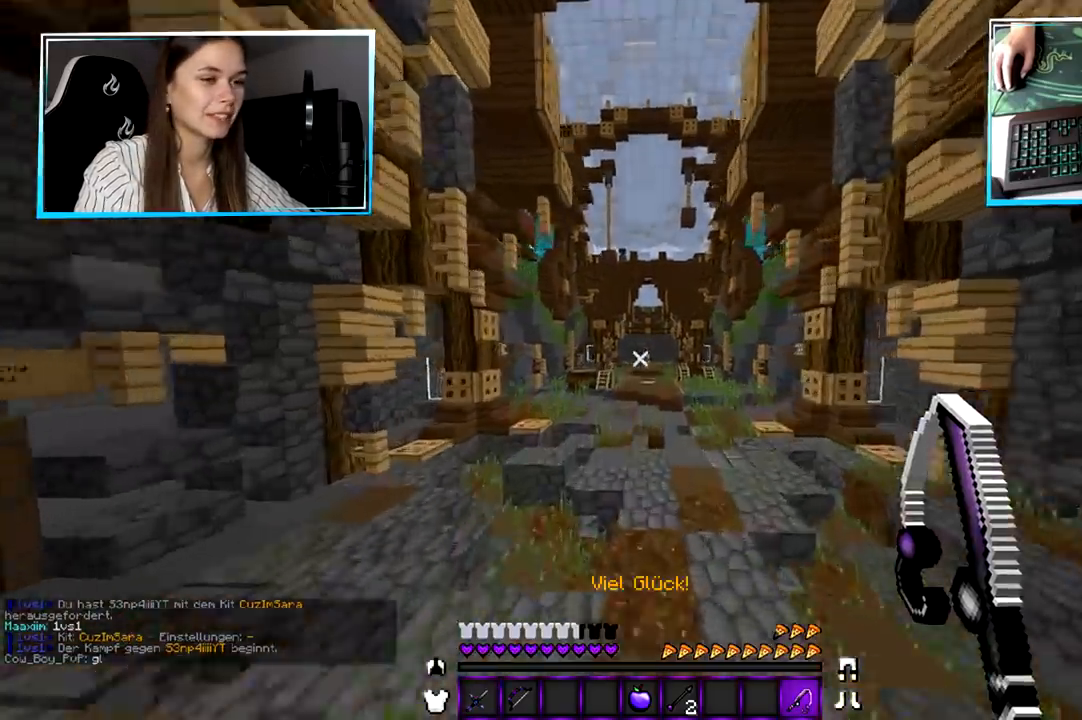
{"keys": ["w"], "mouse": [], "events": []}
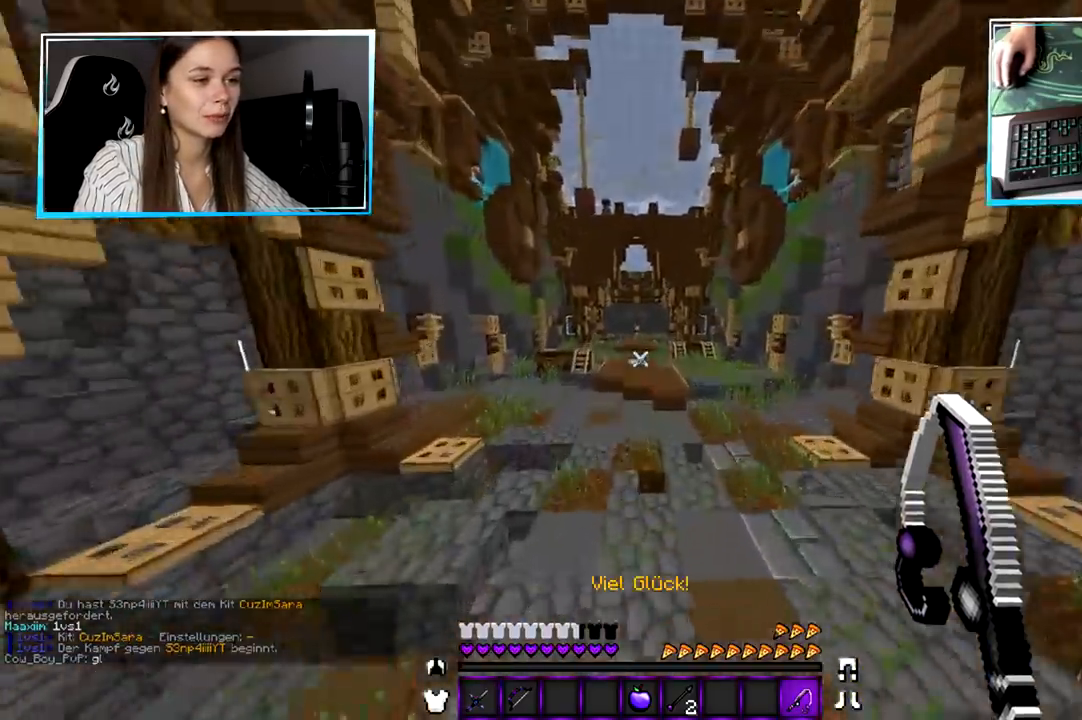
{"keys": ["w"], "mouse": [], "events": []}
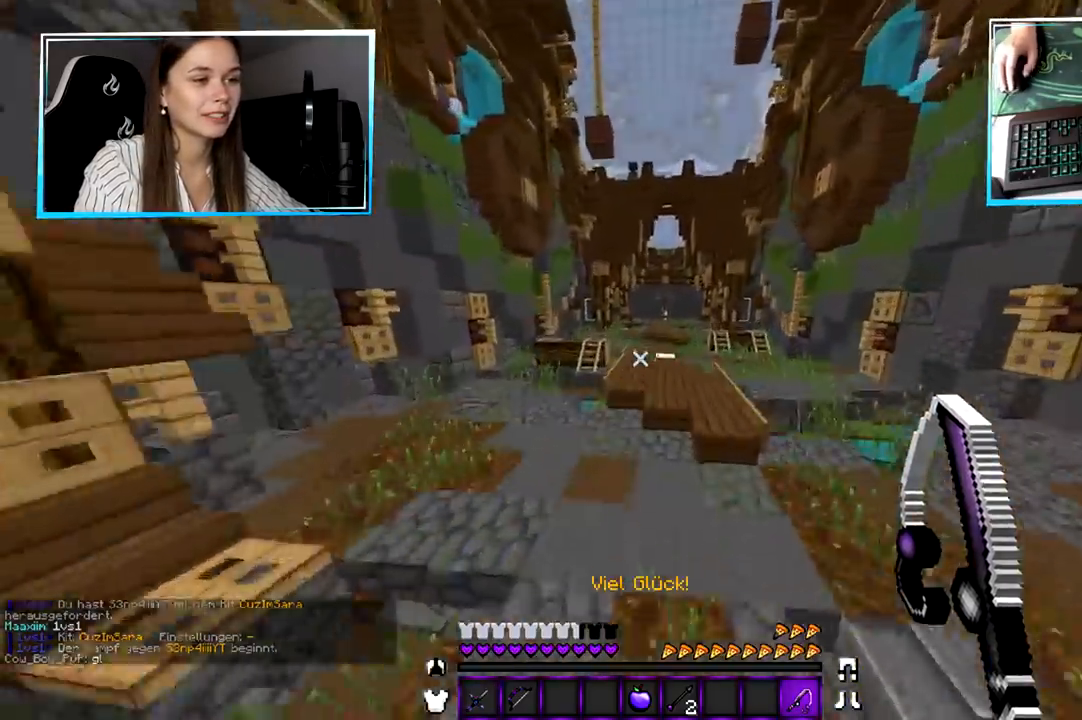
{"keys": ["w"], "mouse": [], "events": []}
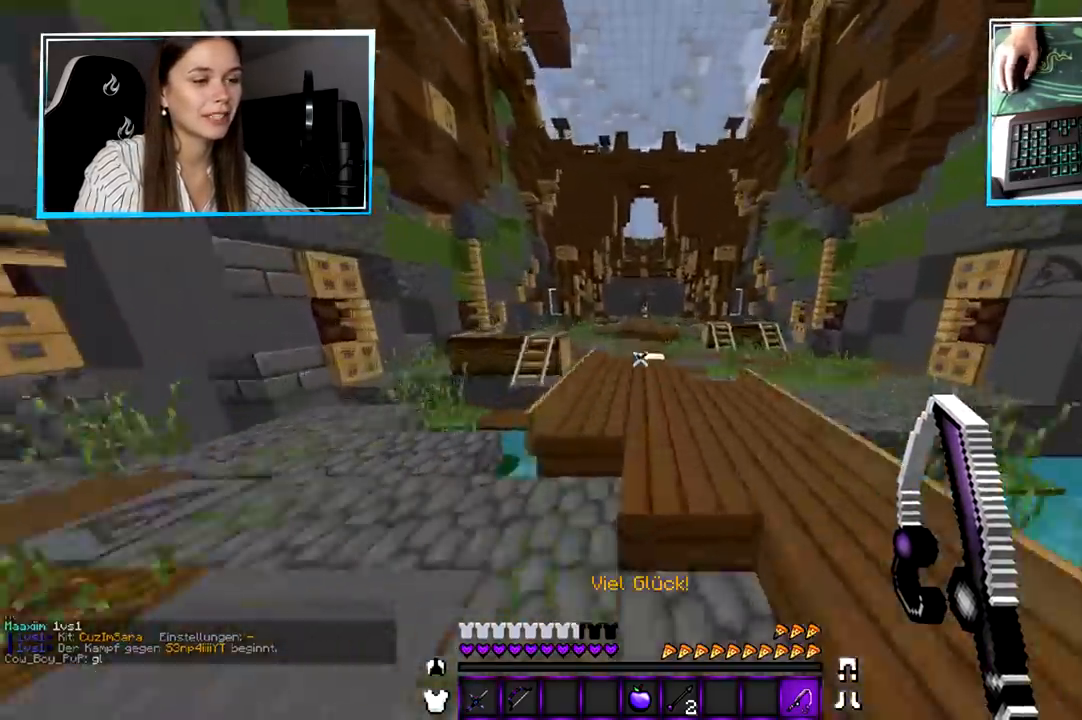
{"keys": ["w"], "mouse": [], "events": []}
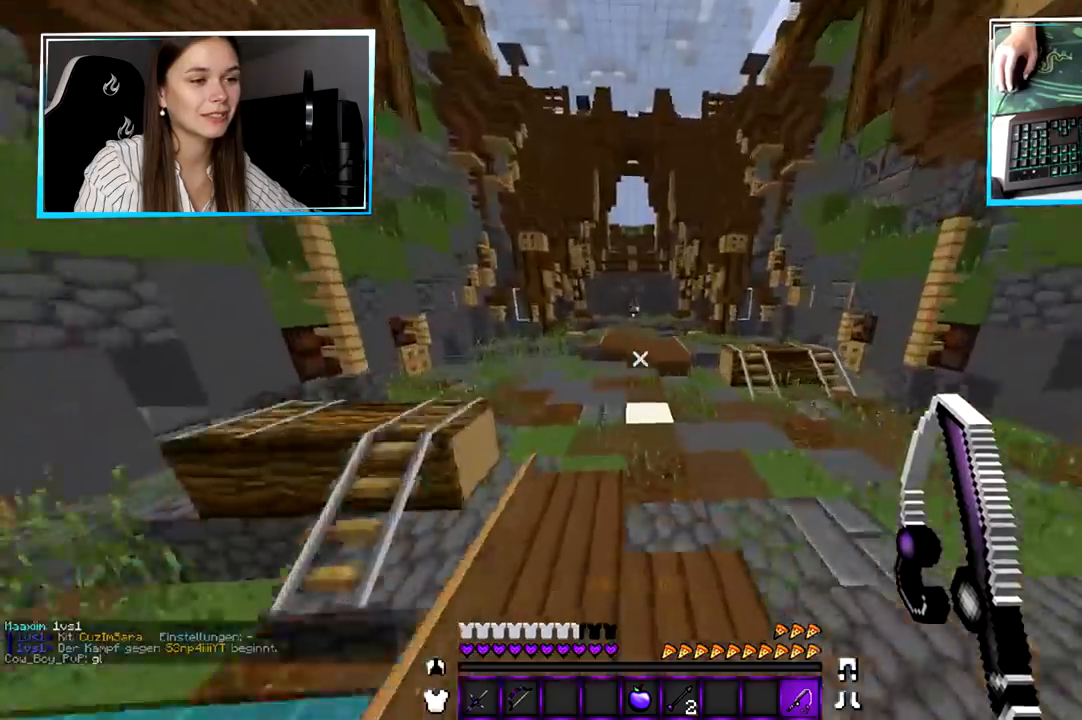
{"keys": ["w"], "mouse": [], "events": []}
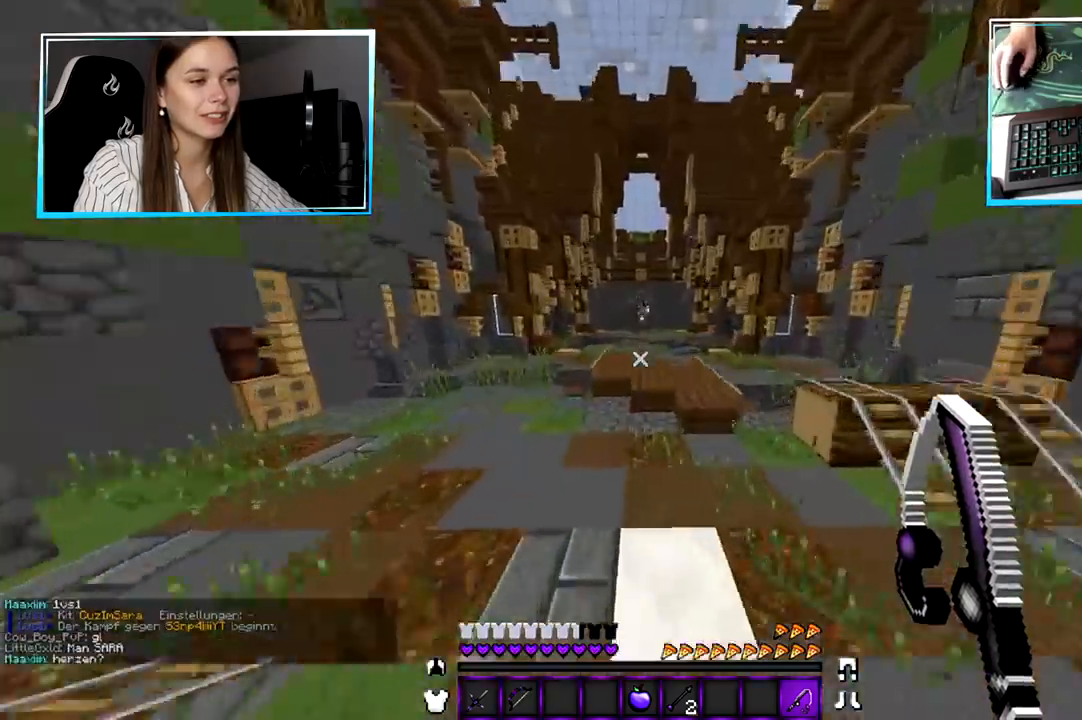
{"keys": ["w"], "mouse": [], "events": []}
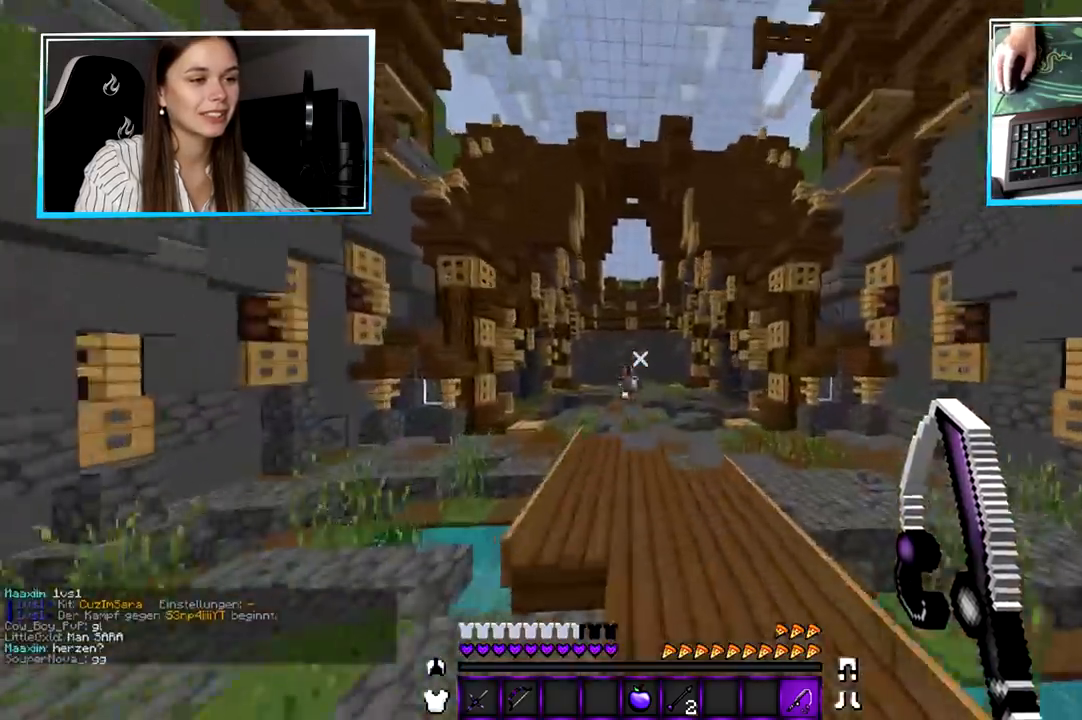
{"keys": ["w"], "mouse": [], "events": [[34, "mouse_right", "down"], [201, "mouse_right", "up"]]}
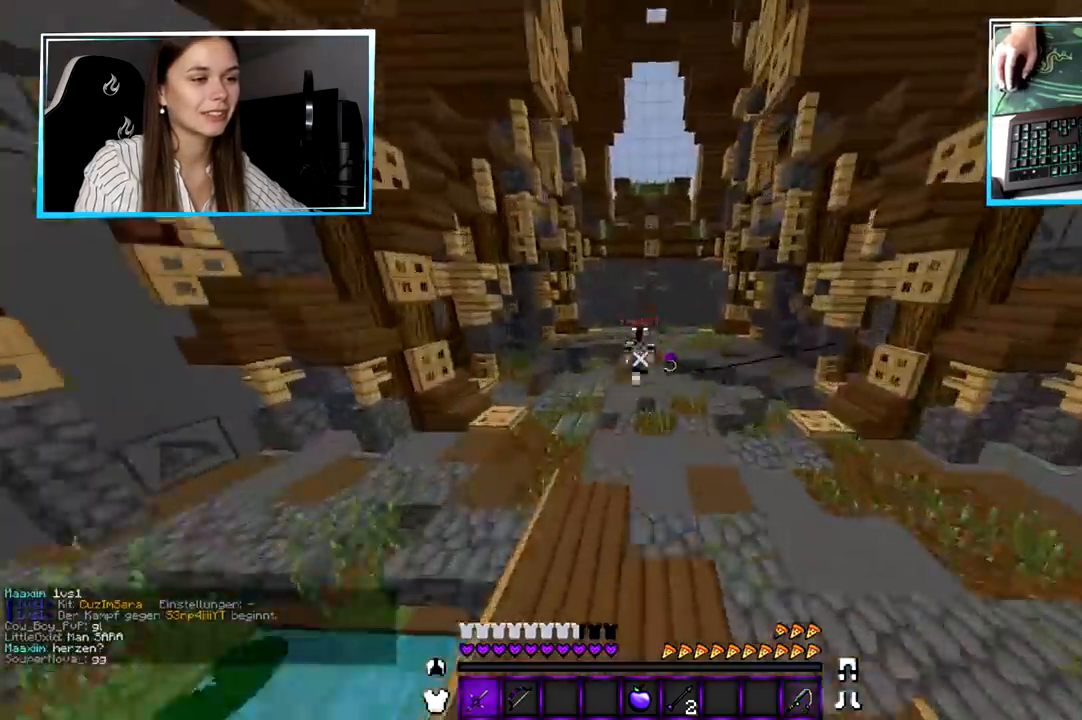
{"keys": ["w"], "mouse": ["left"], "events": [[100, "mouse_right", "down"], [300, "mouse_right", "up"], [467, "mouse_left", "down"]]}
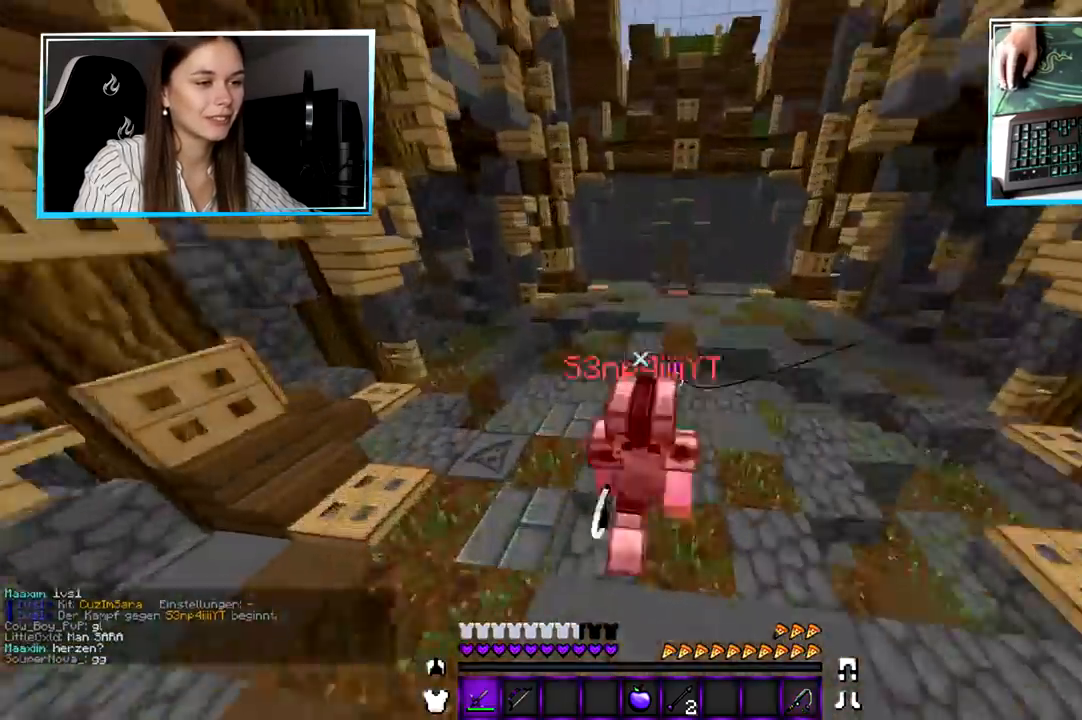
{"keys": ["w"], "mouse": [], "events": [[367, "mouse_left", "up"], [401, "mouse_left", "down"], [501, "mouse_left", "up"]]}
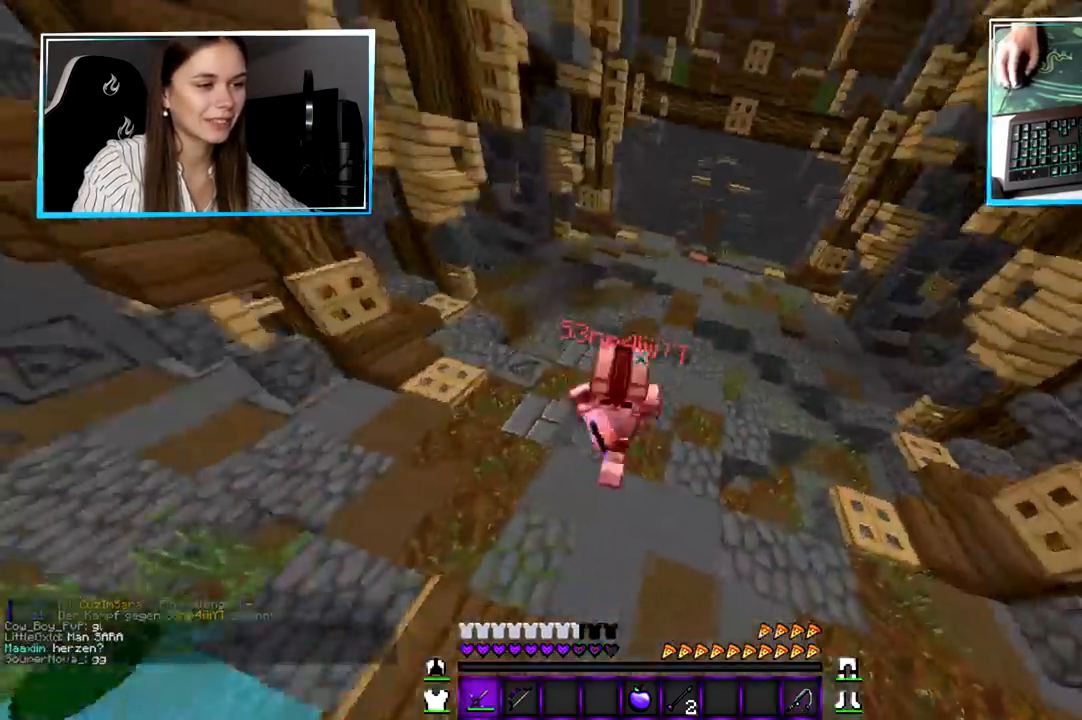
{"keys": ["w"], "mouse": ["right"], "events": [[33, "mouse_left", "down"], [267, "mouse_left", "up"], [300, "mouse_left", "down"], [400, "mouse_right", "down"], [434, "mouse_left", "up"]]}
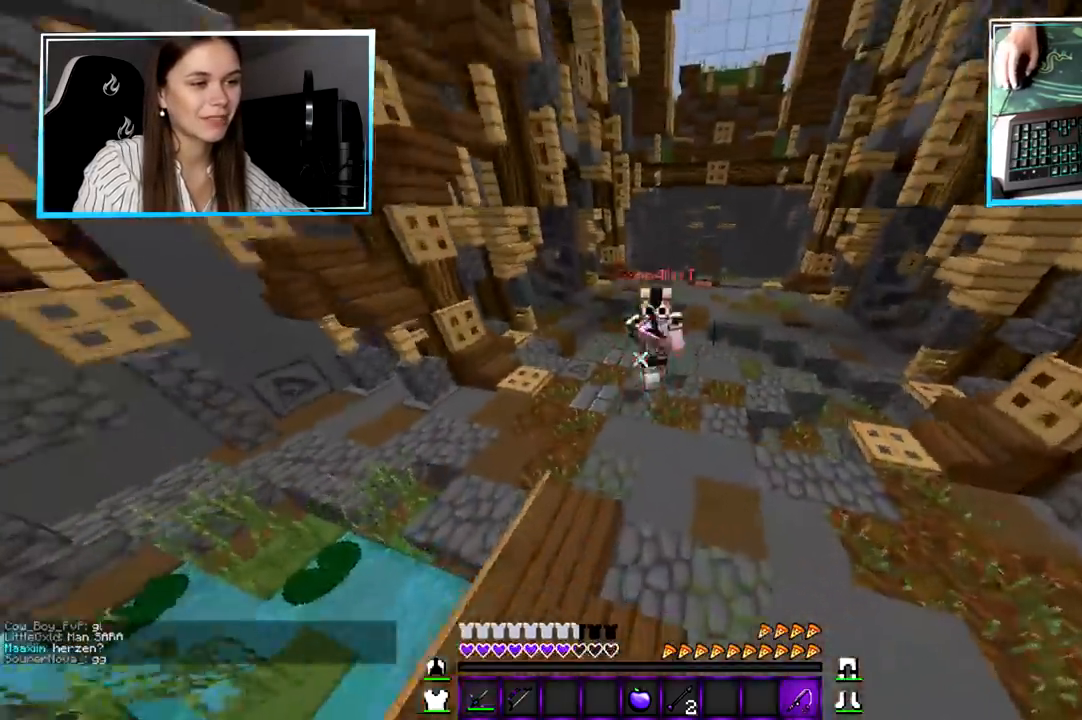
{"keys": ["w"], "mouse": ["left"], "events": [[100, "mouse_left", "down"], [134, "mouse_right", "up"], [234, "mouse_left", "up"], [267, "mouse_left", "down"], [367, "mouse_left", "up"], [401, "mouse_left", "down"]]}
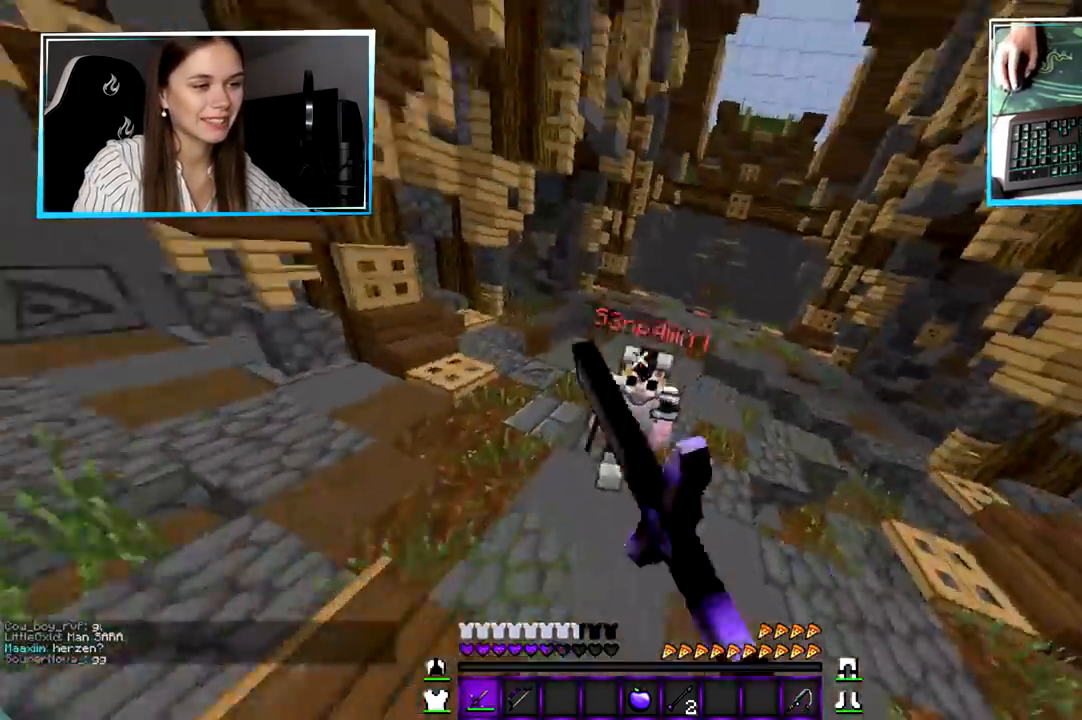
{"keys": ["w"], "mouse": ["left"], "events": [[133, "mouse_left", "up"], [167, "mouse_left", "down"], [400, "mouse_left", "up"], [434, "mouse_left", "down"]]}
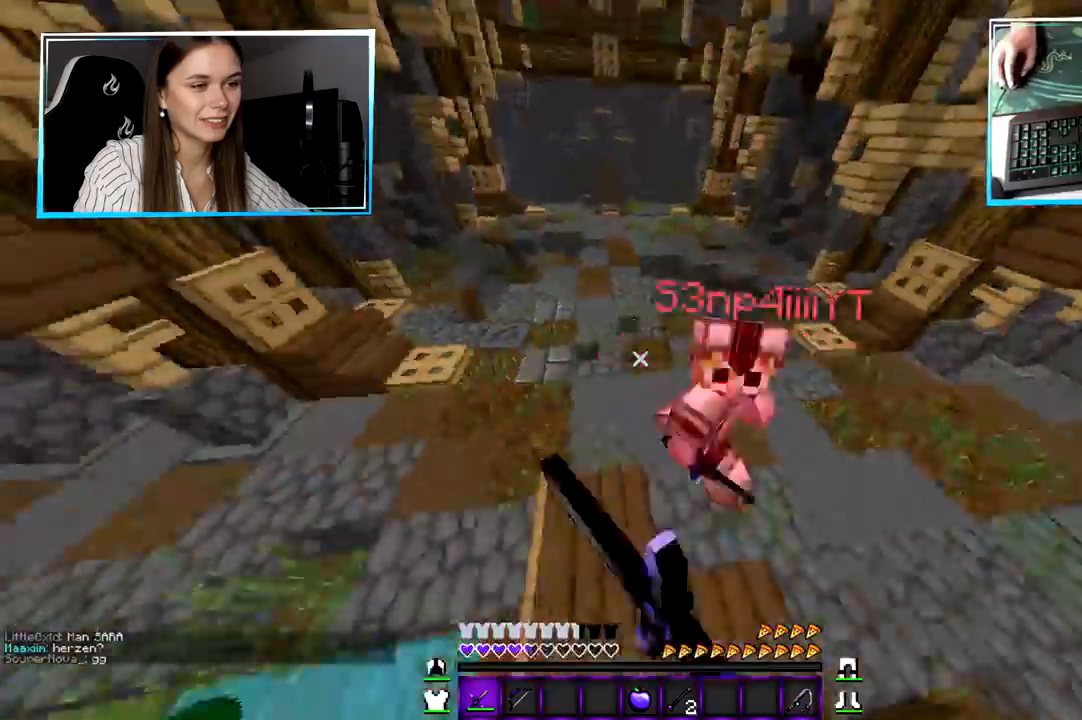
{"keys": ["w"], "mouse": ["left"], "events": []}
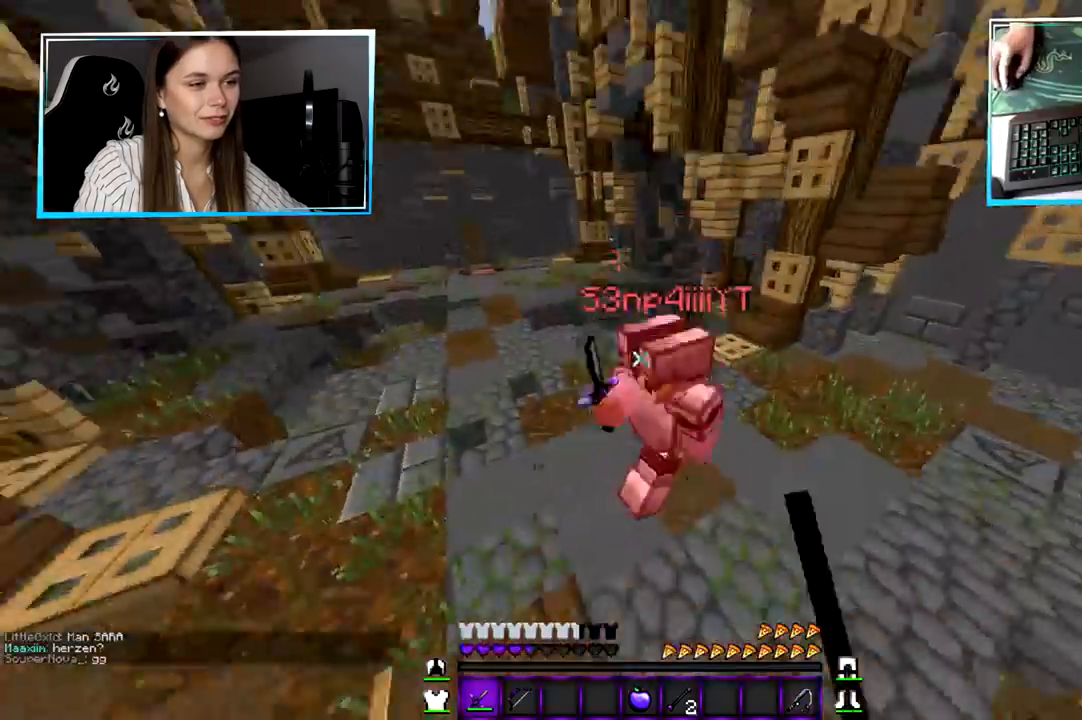
{"keys": ["w"], "mouse": ["left"], "events": []}
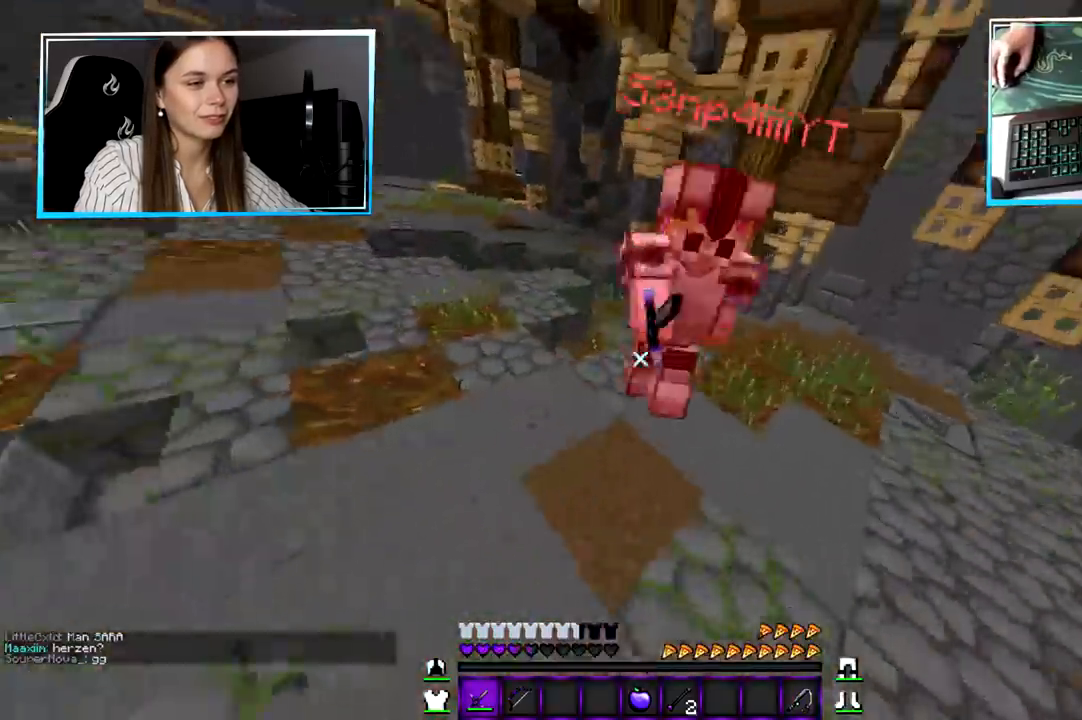
{"keys": ["w"], "mouse": ["left"], "events": [[300, "mouse_left", "up"], [334, "mouse_left", "down"]]}
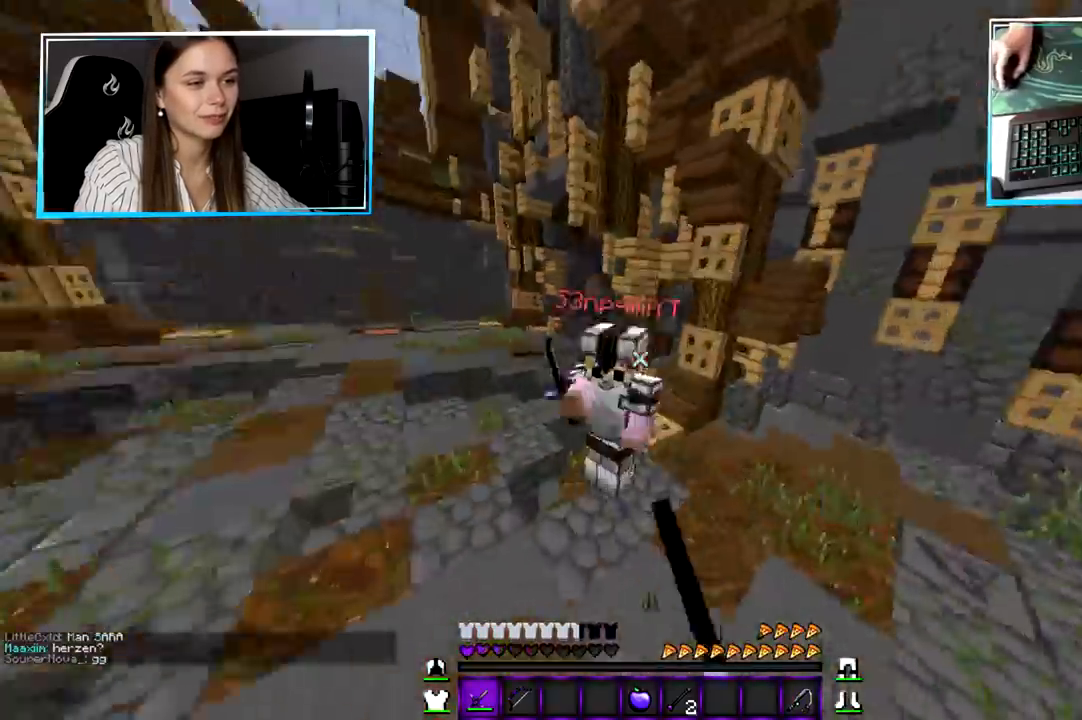
{"keys": ["w"], "mouse": ["left", "right"], "events": [[67, "mouse_left", "up"], [101, "mouse_left", "down"], [401, "mouse_right", "down"]]}
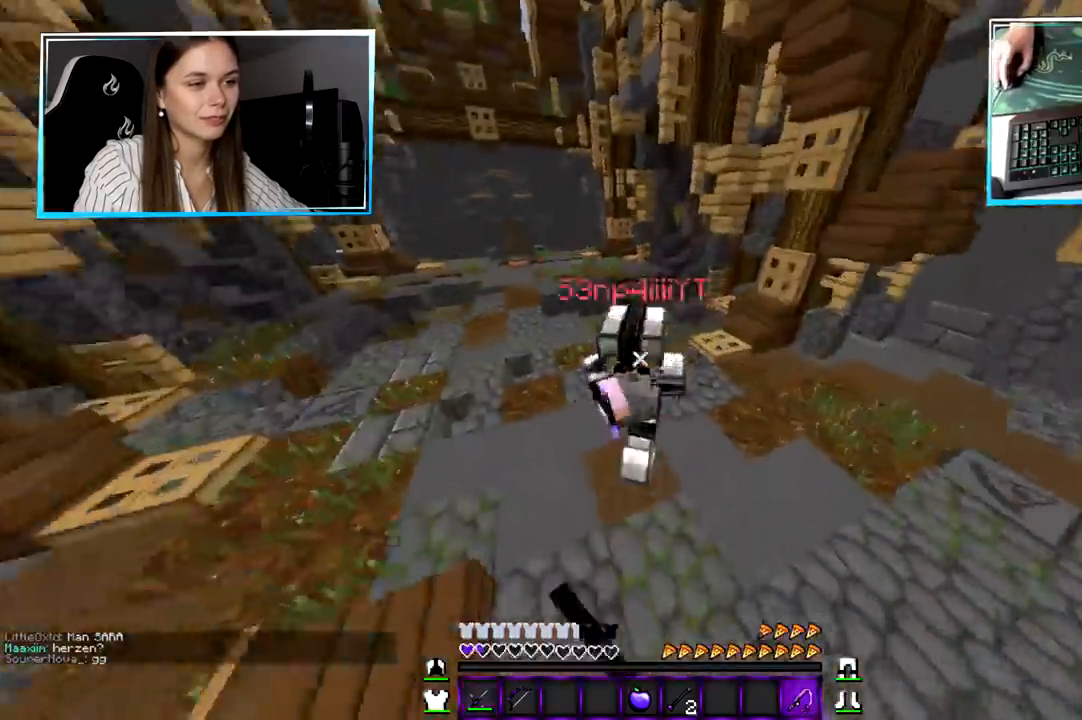
{"keys": ["w"], "mouse": ["left"], "events": [[100, "mouse_right", "up"]]}
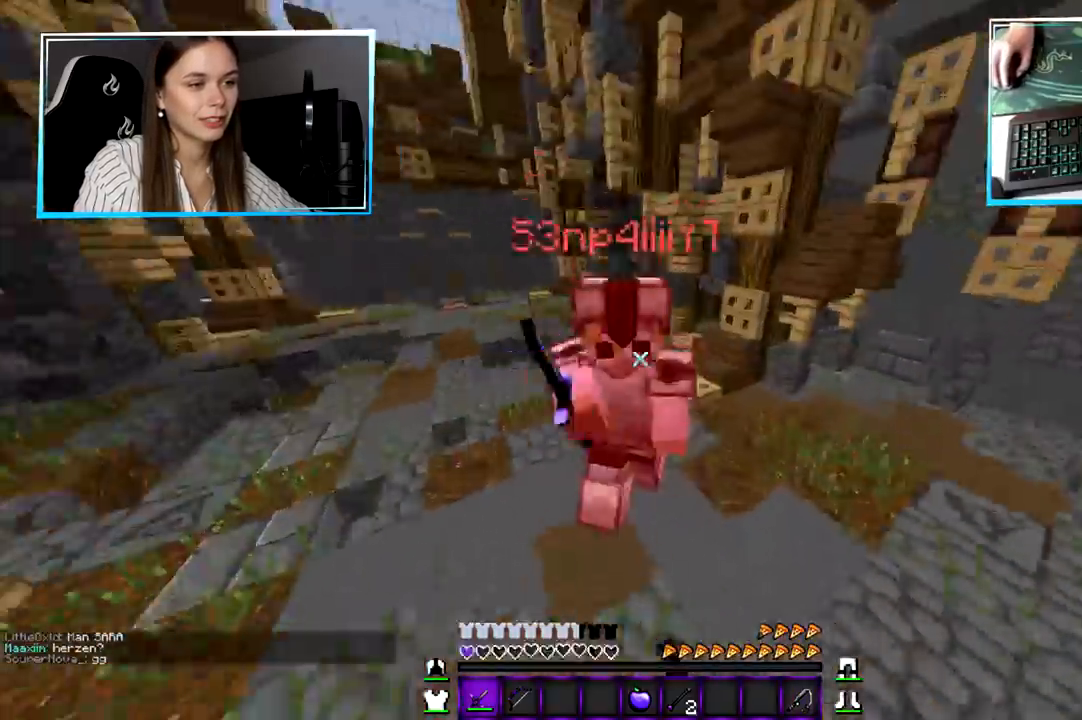
{"keys": ["w"], "mouse": [], "events": [[67, "mouse_left", "up"], [101, "mouse_left", "down"], [401, "mouse_left", "up"]]}